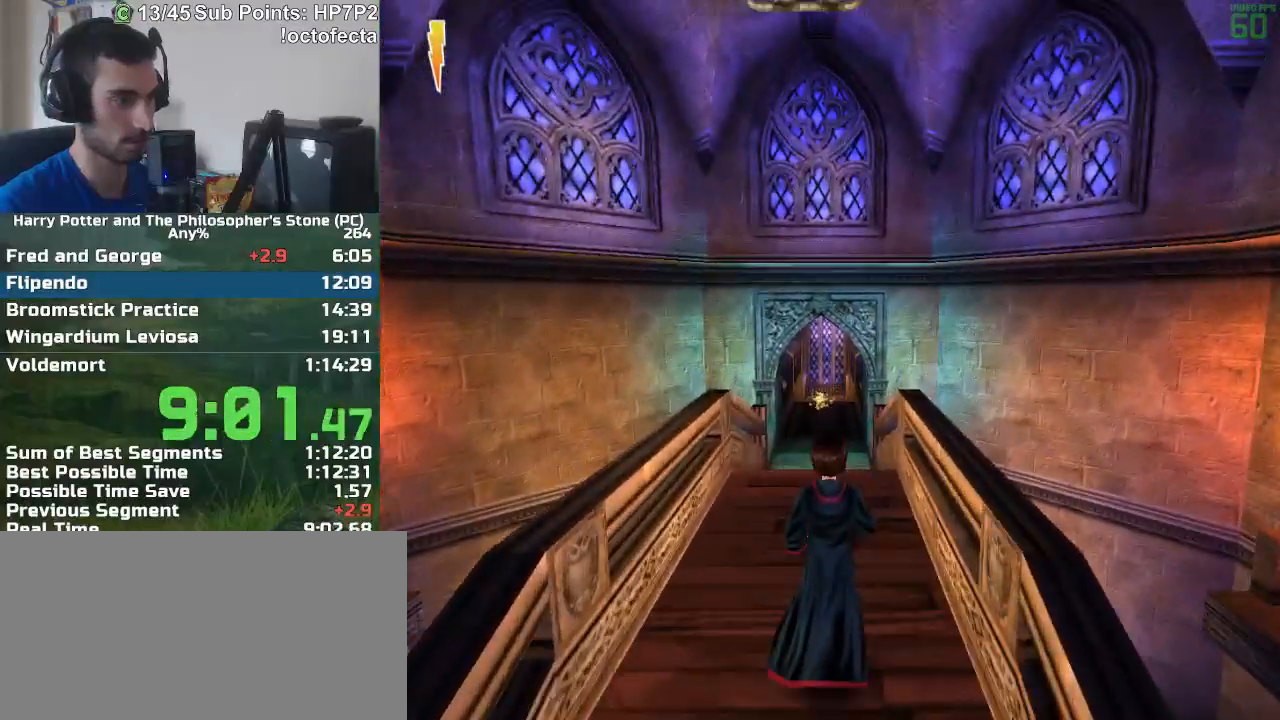
Gameplay with keyboard and mouse; each line is a JSON object with the keys and mouse buttons held at the frame after it. "events" lists presses ("down") and releases ("up") of "a", "d", "down", "e", "escape", "f", "f1", "f2", "f4", "left", "q", "r", "right", "s", "shift", "space", "tab", "up", "w", "mouse_left" and "mouse_right" between this image and that frame as [ms after this image, input, new state], when the widget could be followed in between. "mouse_left", "mouse_right" = the "left", "right" buttons of the "mouse" list. No other keys are recorded. Mouse movement is not recorded.
{"keys": ["w"], "mouse": [], "events": [[50, "mouse_right", "up"]]}
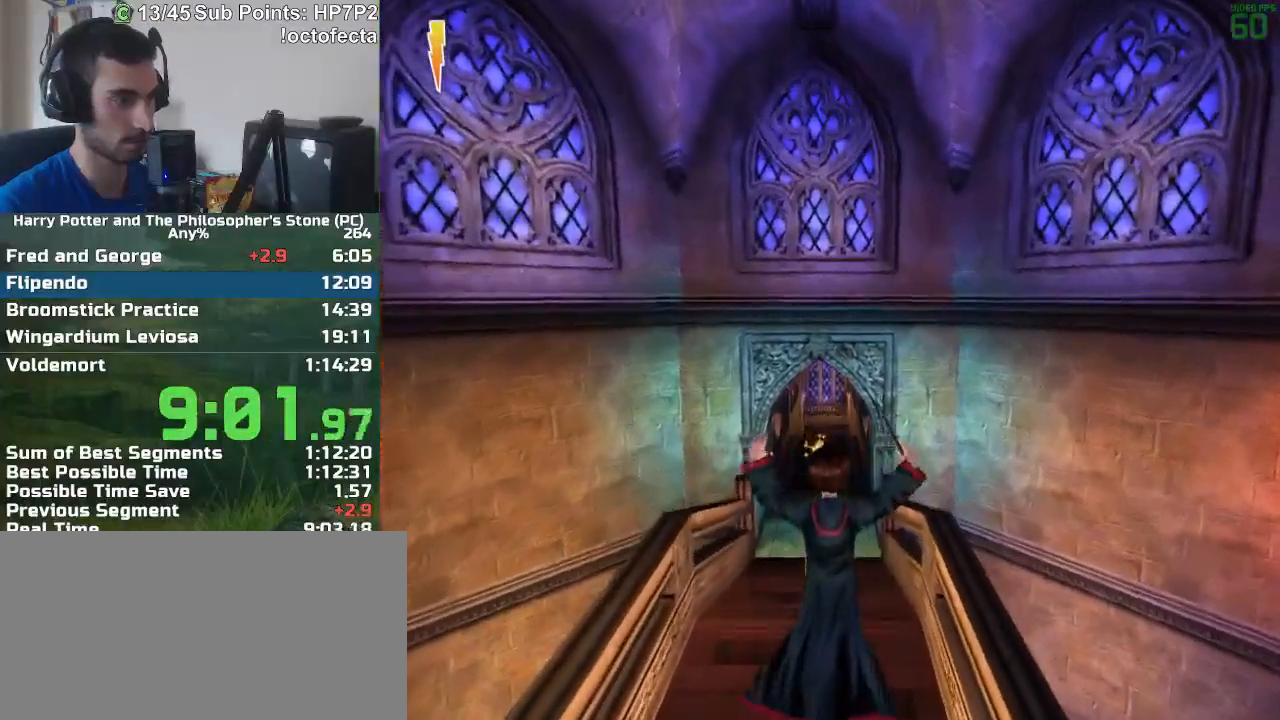
{"keys": ["w"], "mouse": ["right"], "events": [[483, "mouse_right", "down"]]}
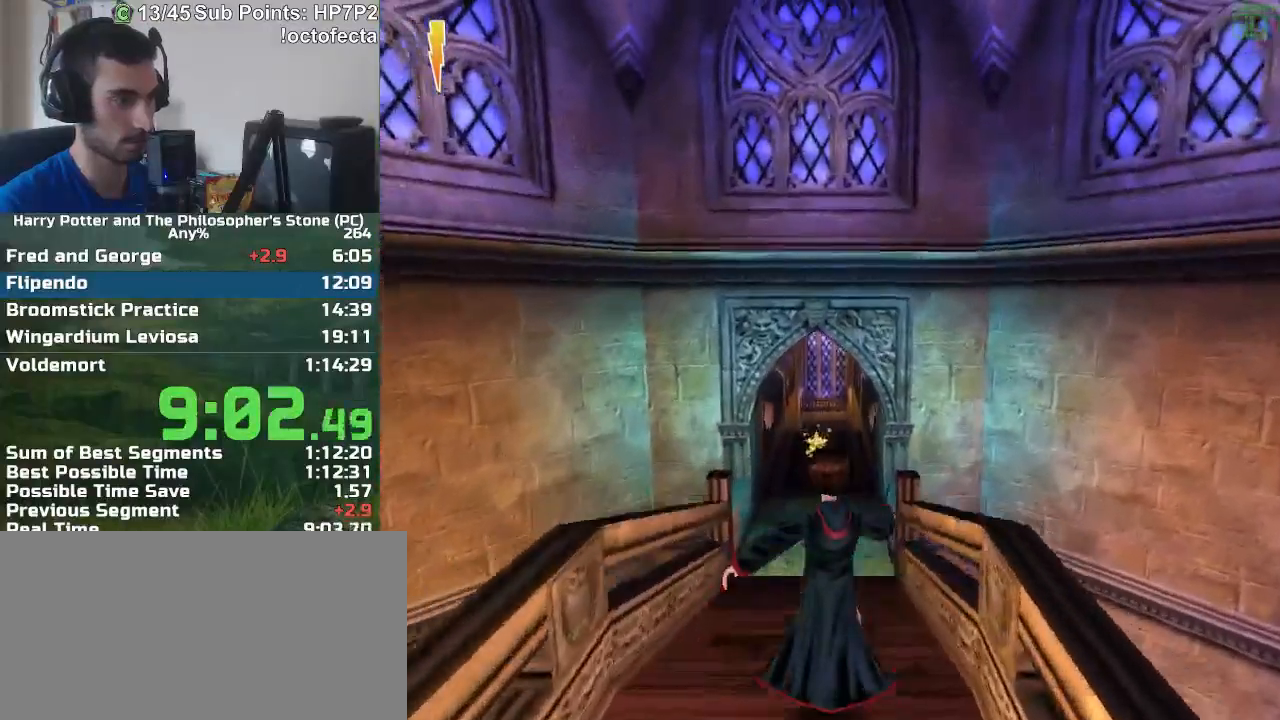
{"keys": ["w"], "mouse": [], "events": [[83, "mouse_right", "up"]]}
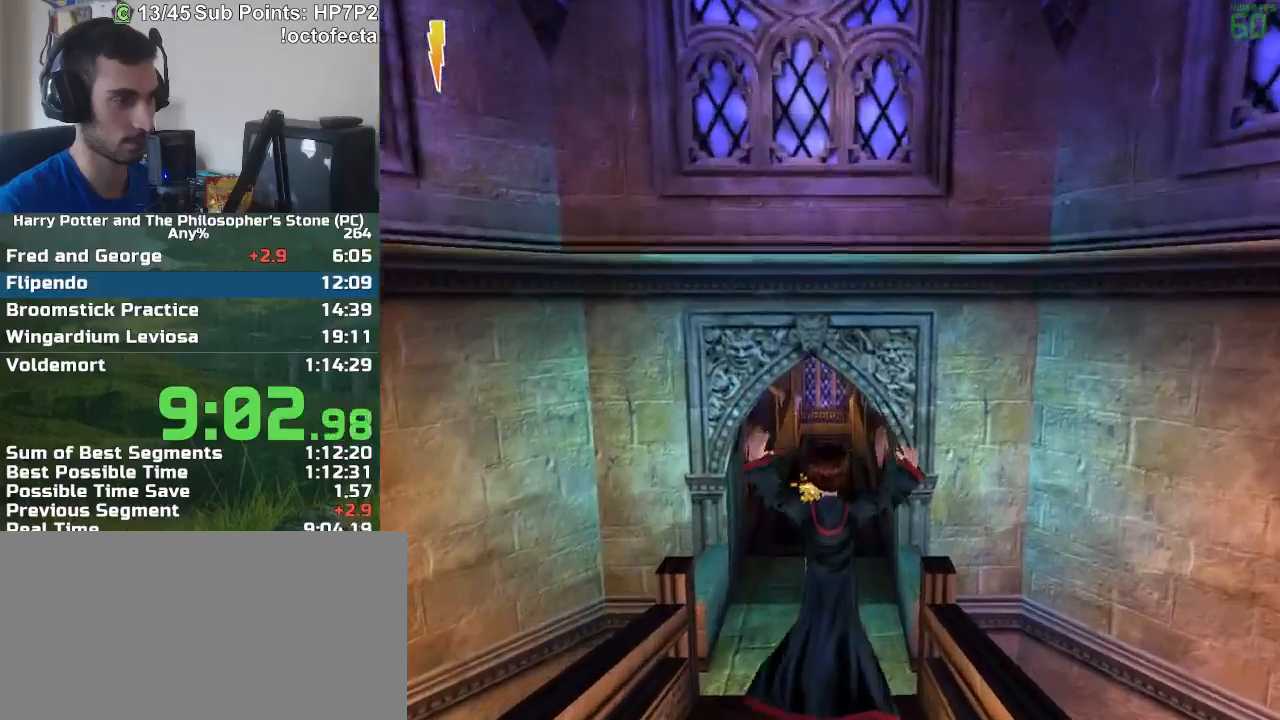
{"keys": ["w"], "mouse": [], "events": []}
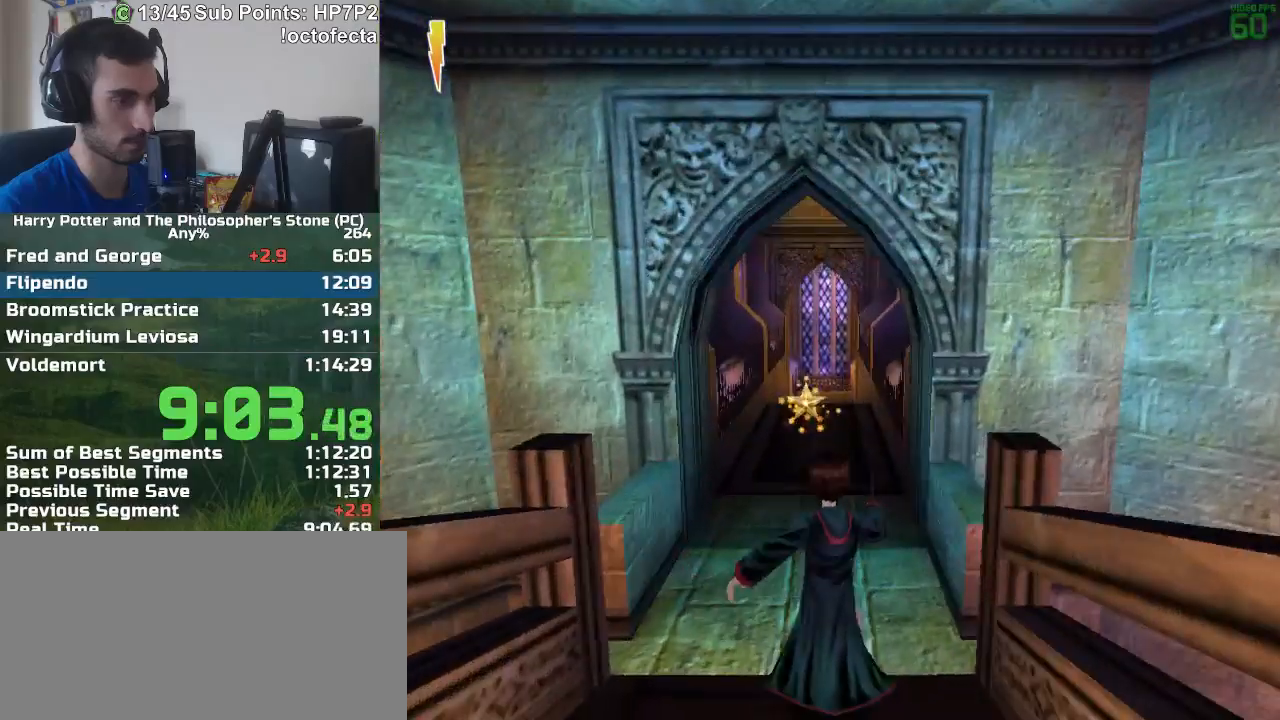
{"keys": ["w"], "mouse": [], "events": []}
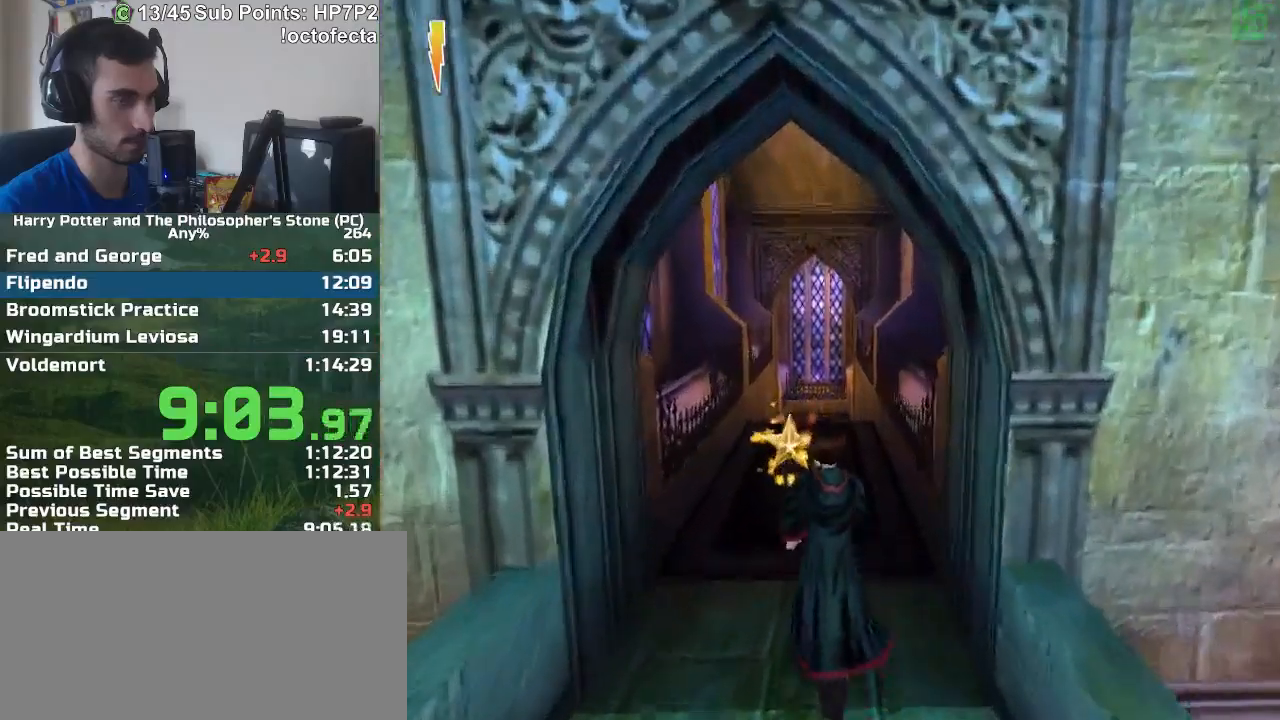
{"keys": ["w"], "mouse": [], "events": []}
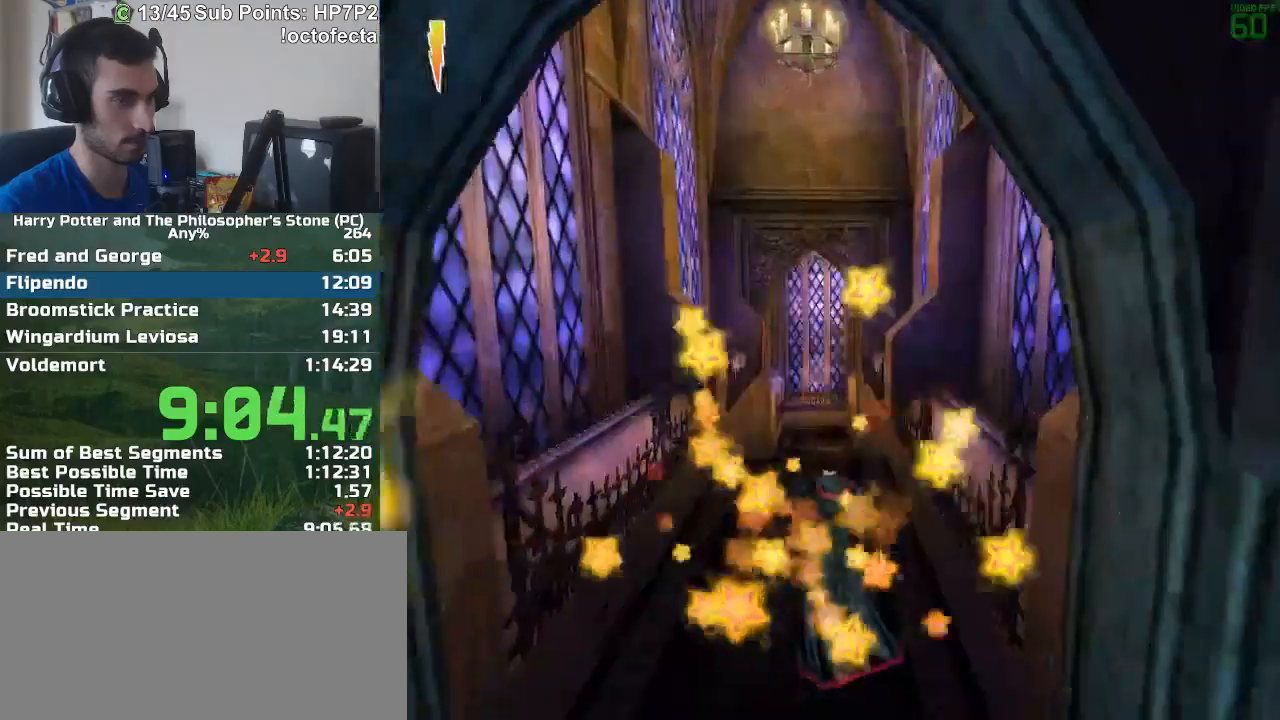
{"keys": ["w"], "mouse": [], "events": []}
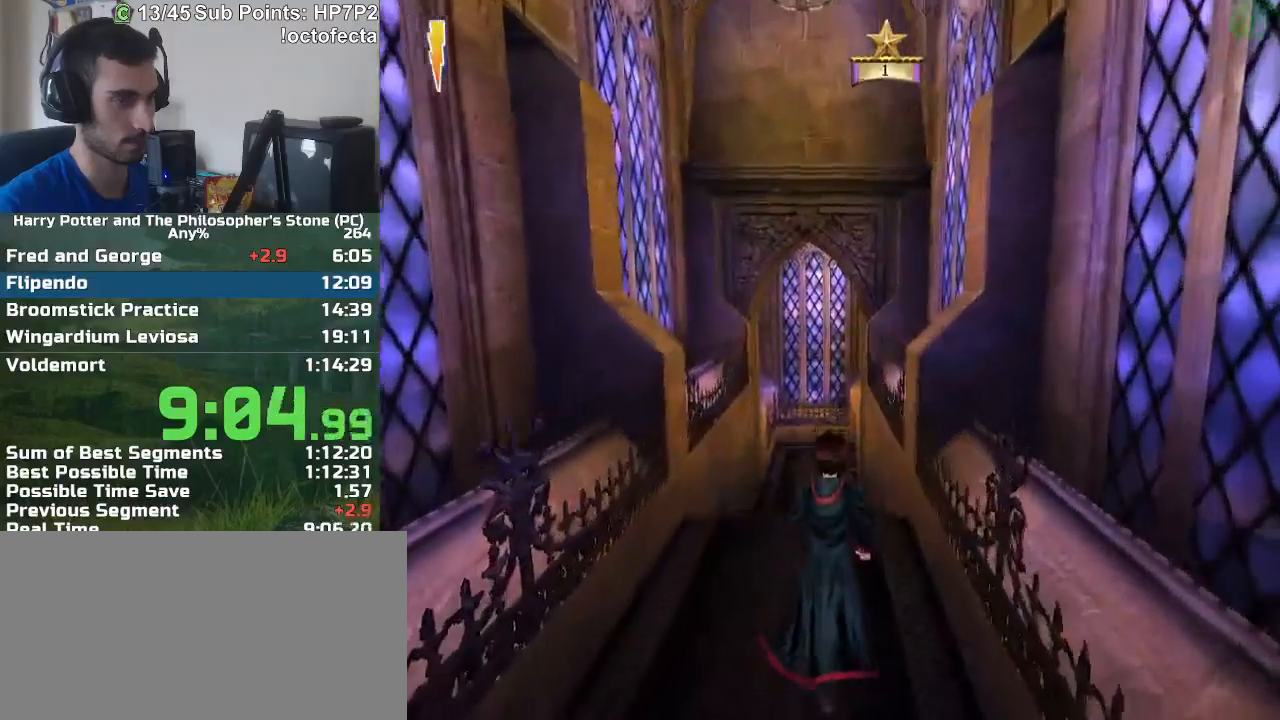
{"keys": ["w"], "mouse": [], "events": []}
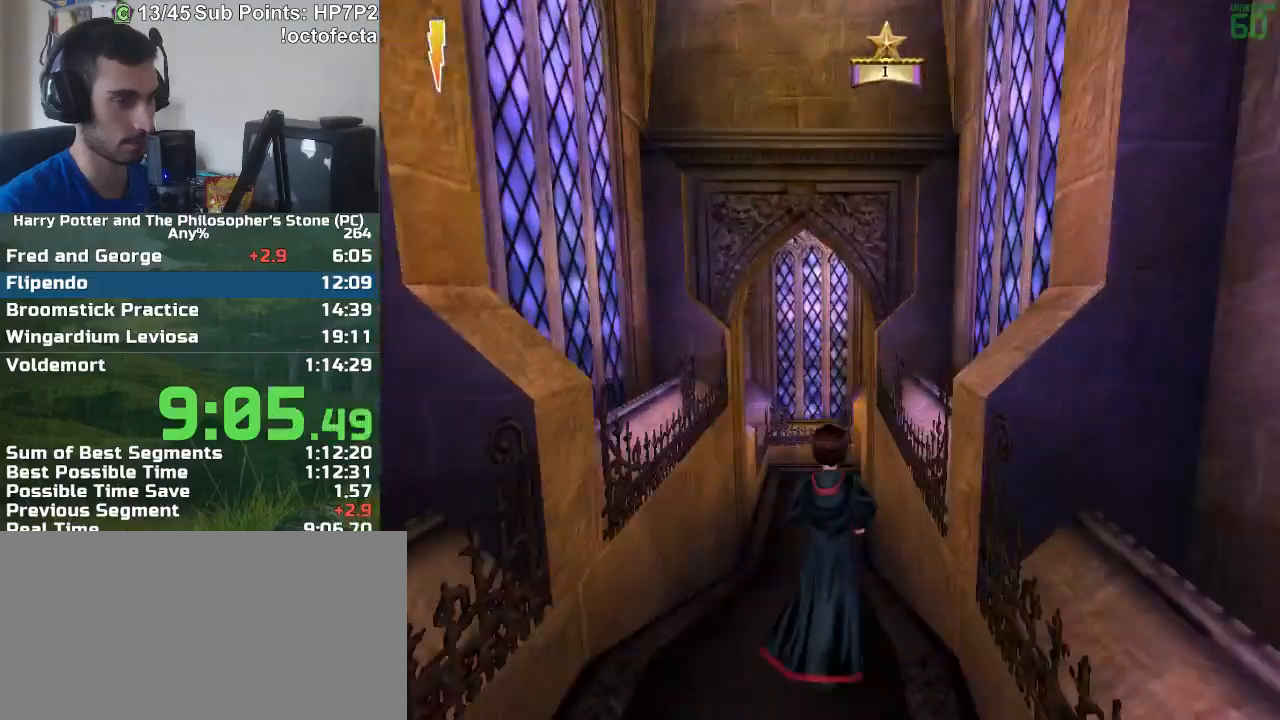
{"keys": ["w"], "mouse": [], "events": []}
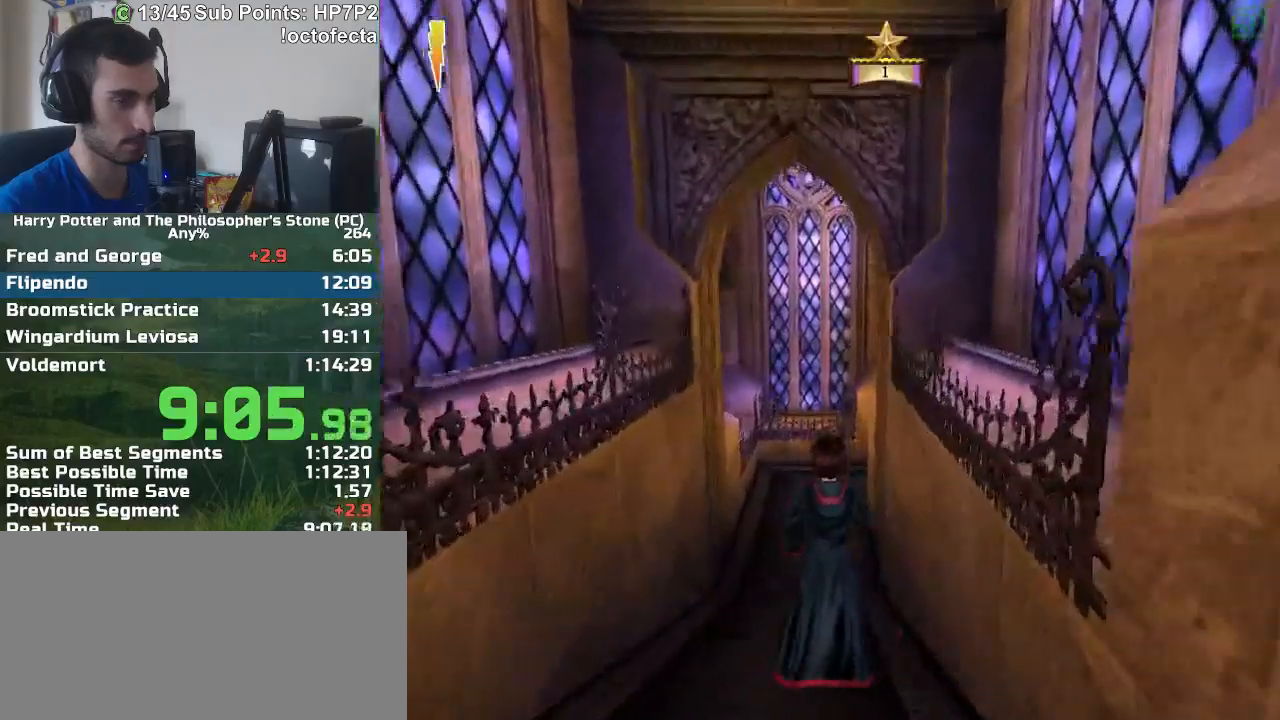
{"keys": ["w"], "mouse": [], "events": []}
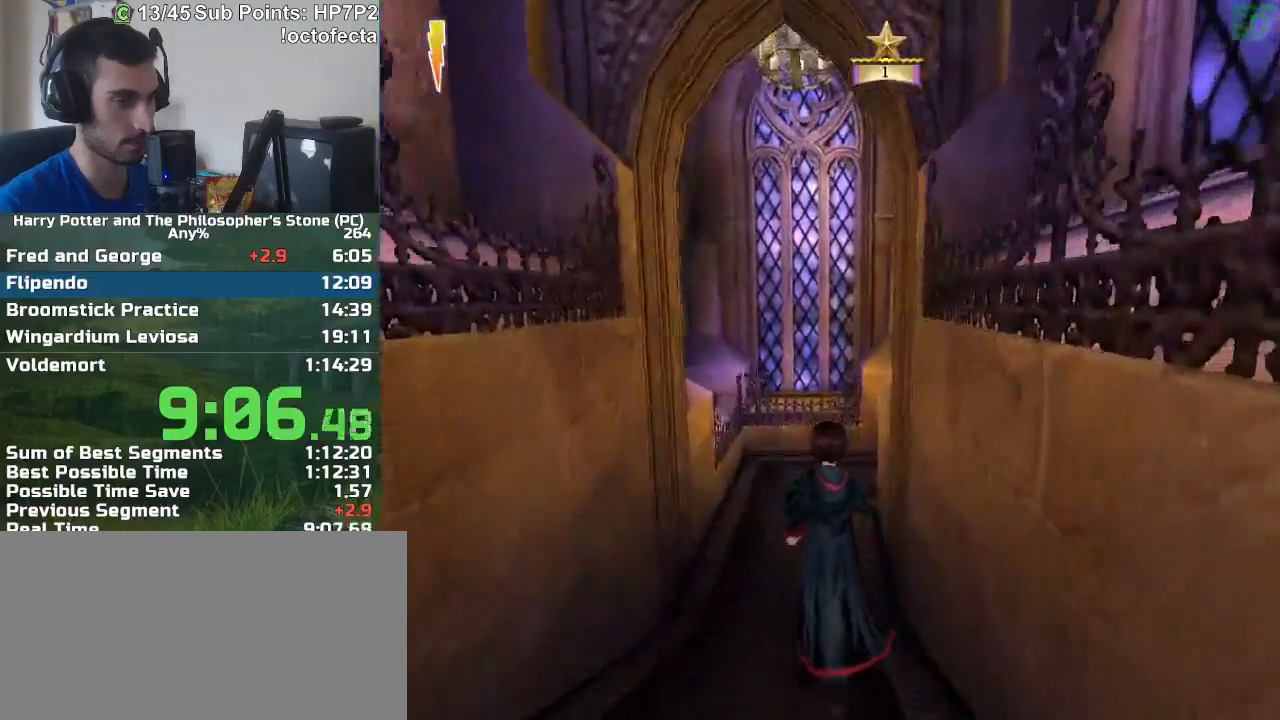
{"keys": ["w"], "mouse": [], "events": []}
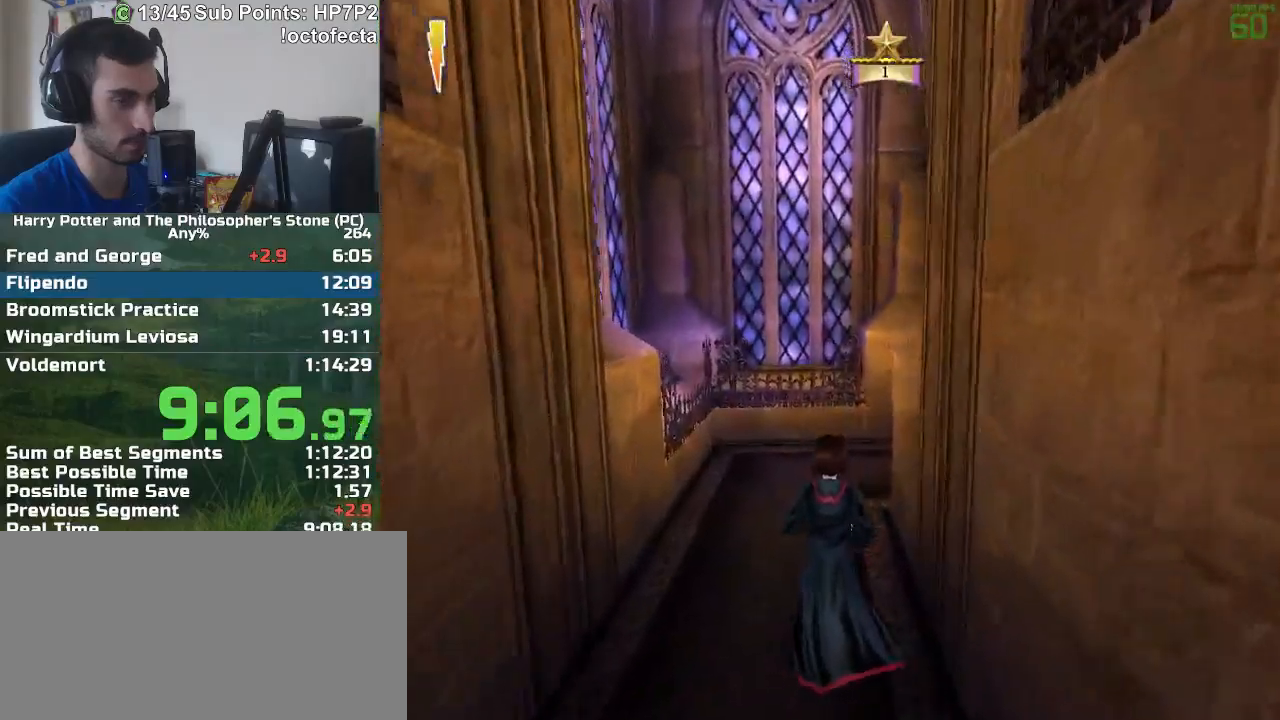
{"keys": ["d", "w"], "mouse": [], "events": [[367, "d", "down"]]}
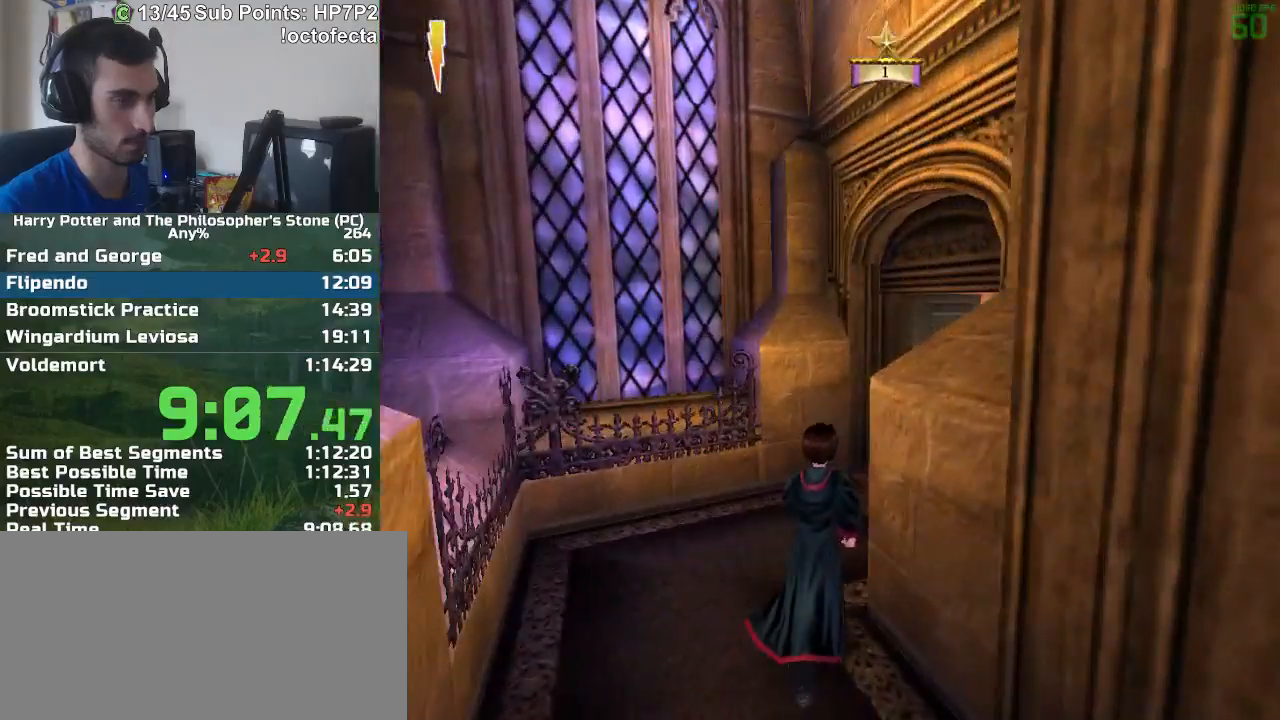
{"keys": ["w"], "mouse": [], "events": [[467, "d", "up"]]}
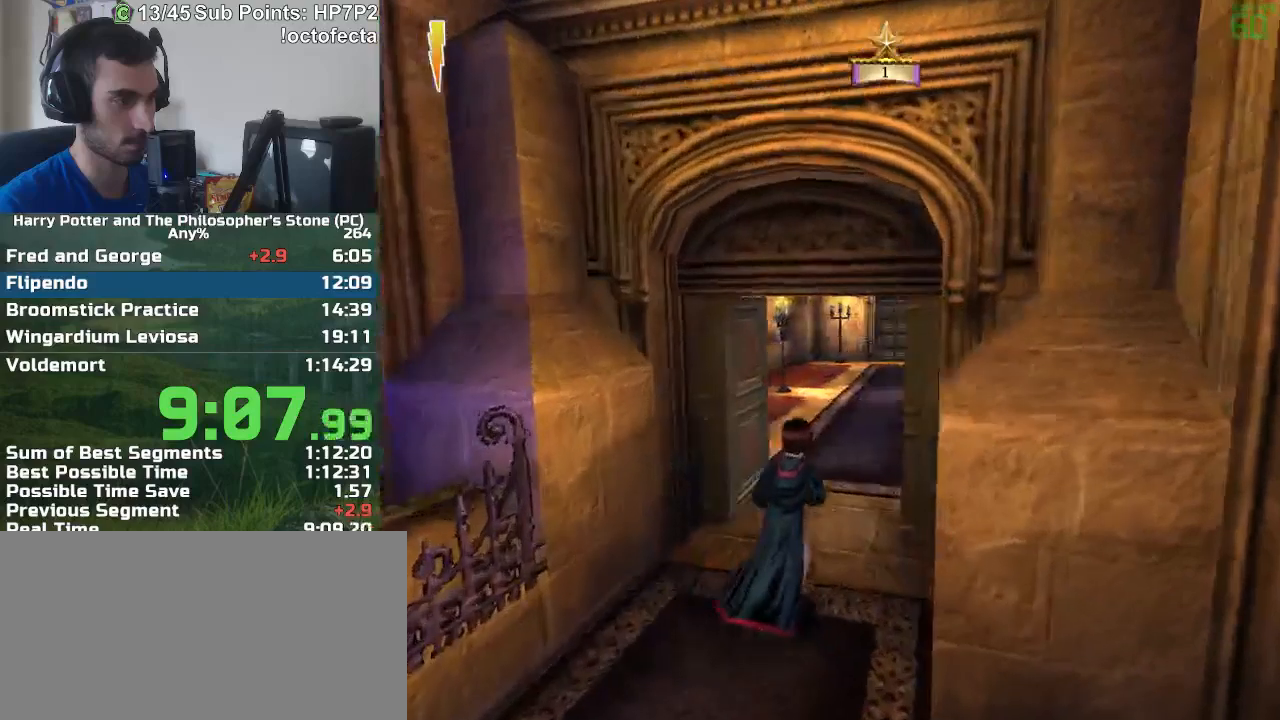
{"keys": ["w"], "mouse": [], "events": []}
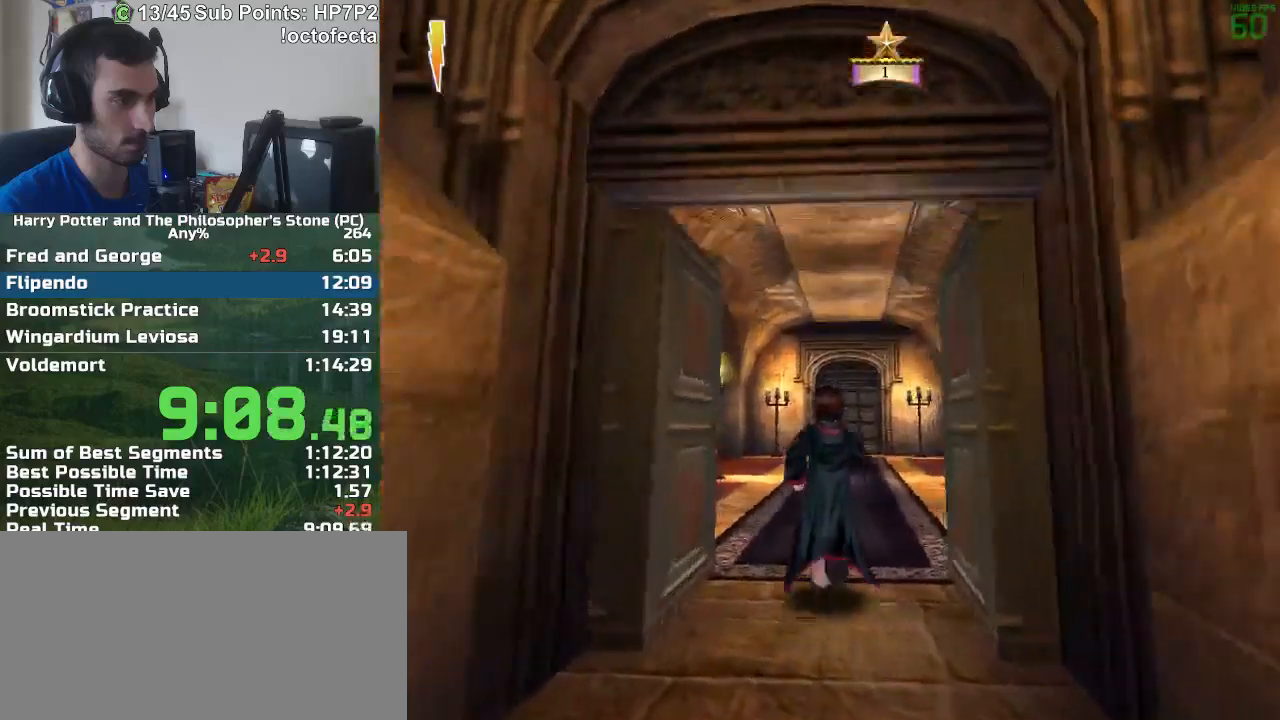
{"keys": ["w"], "mouse": [], "events": []}
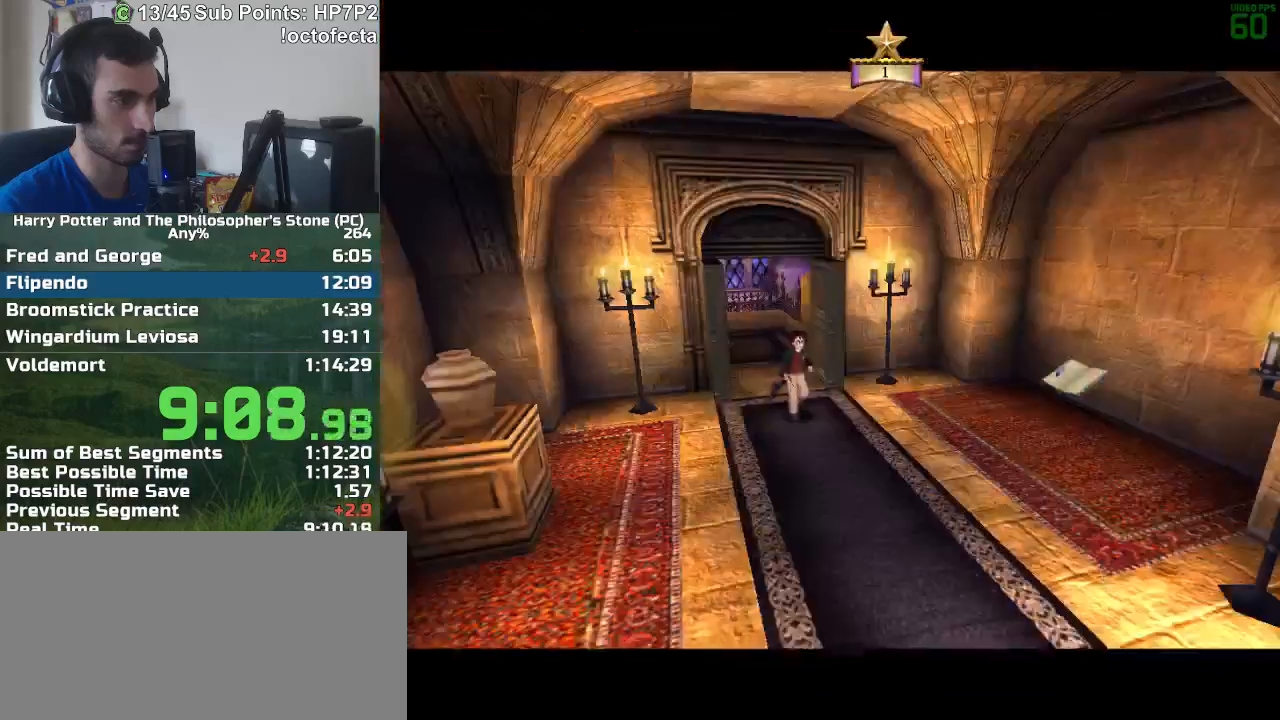
{"keys": ["w"], "mouse": [], "events": []}
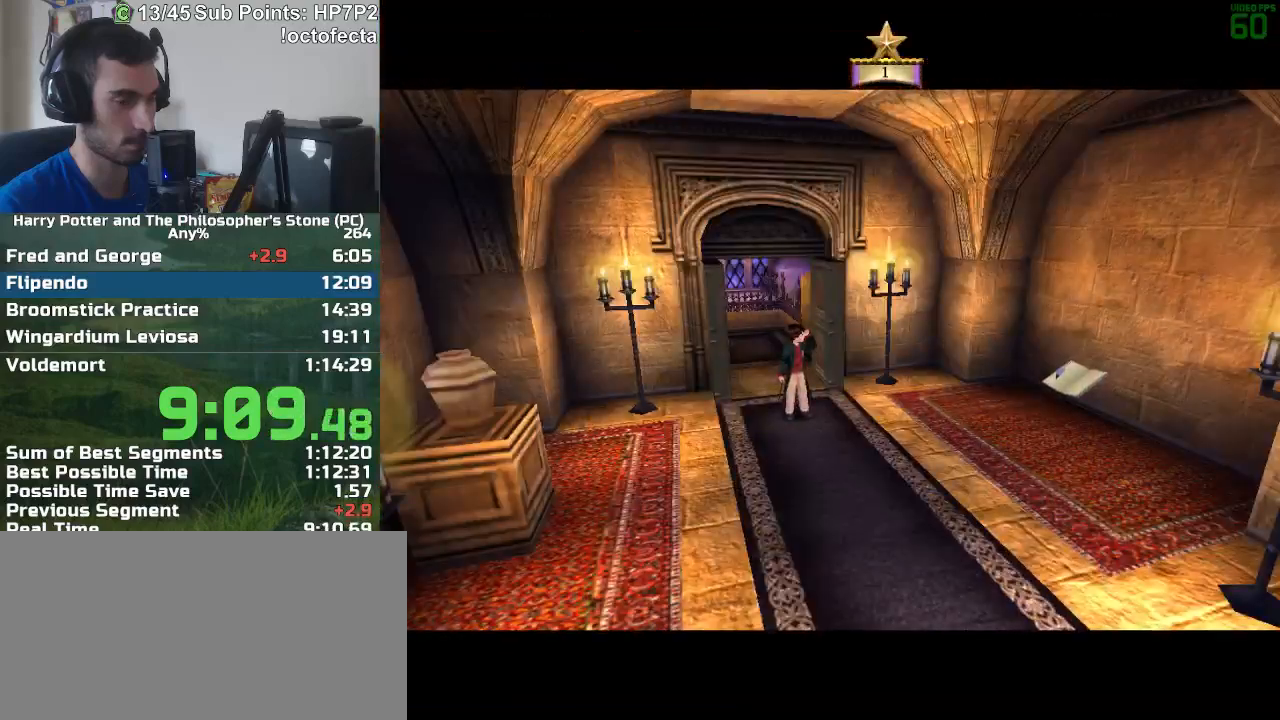
{"keys": ["w"], "mouse": [], "events": []}
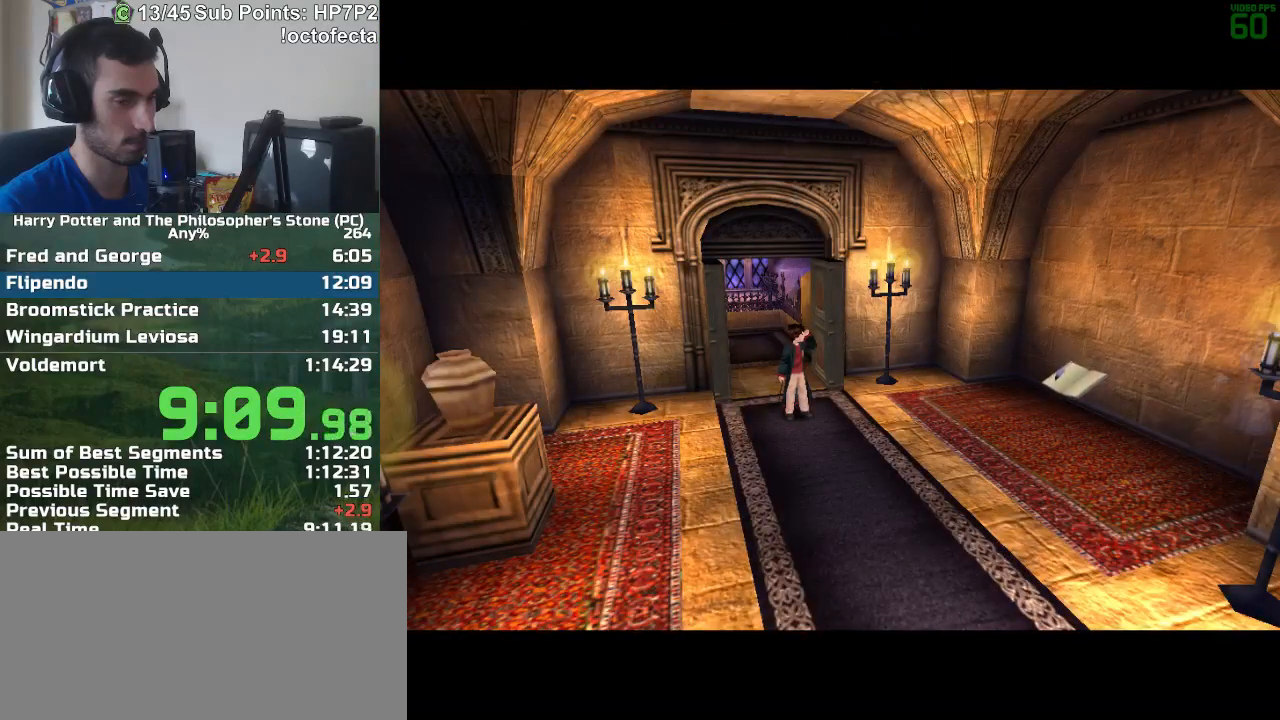
{"keys": ["w"], "mouse": [], "events": []}
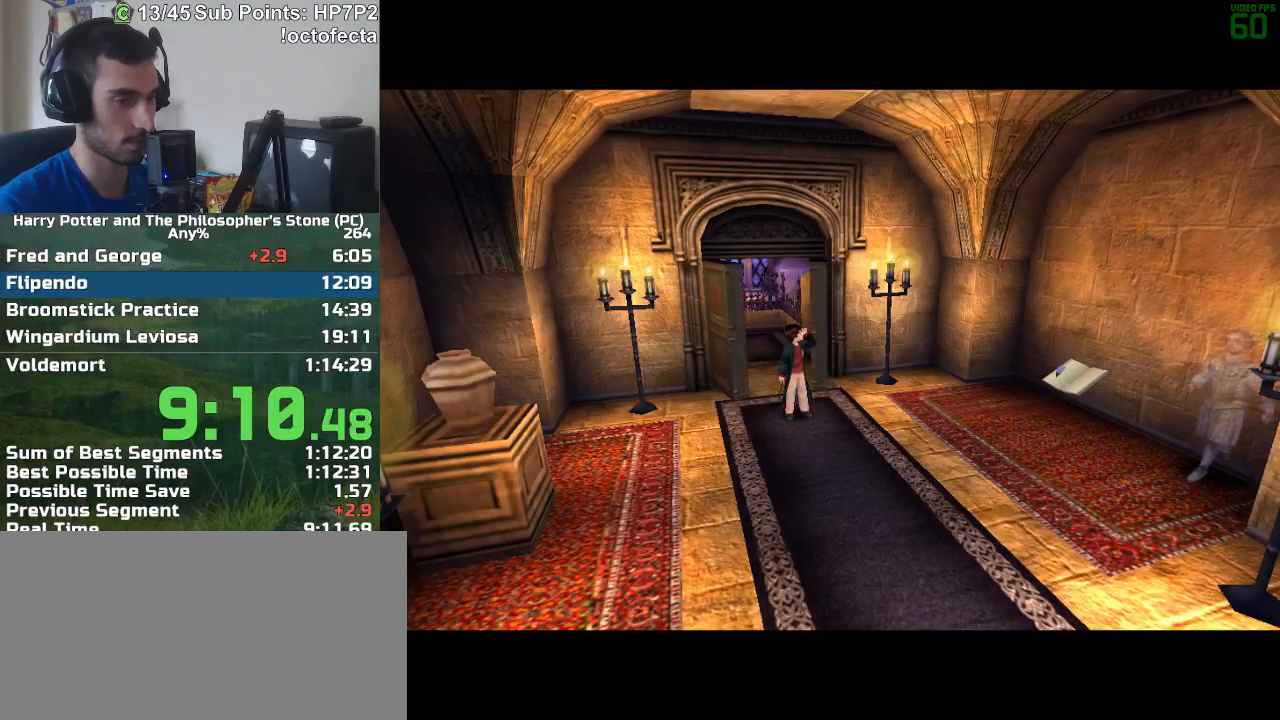
{"keys": ["w"], "mouse": [], "events": []}
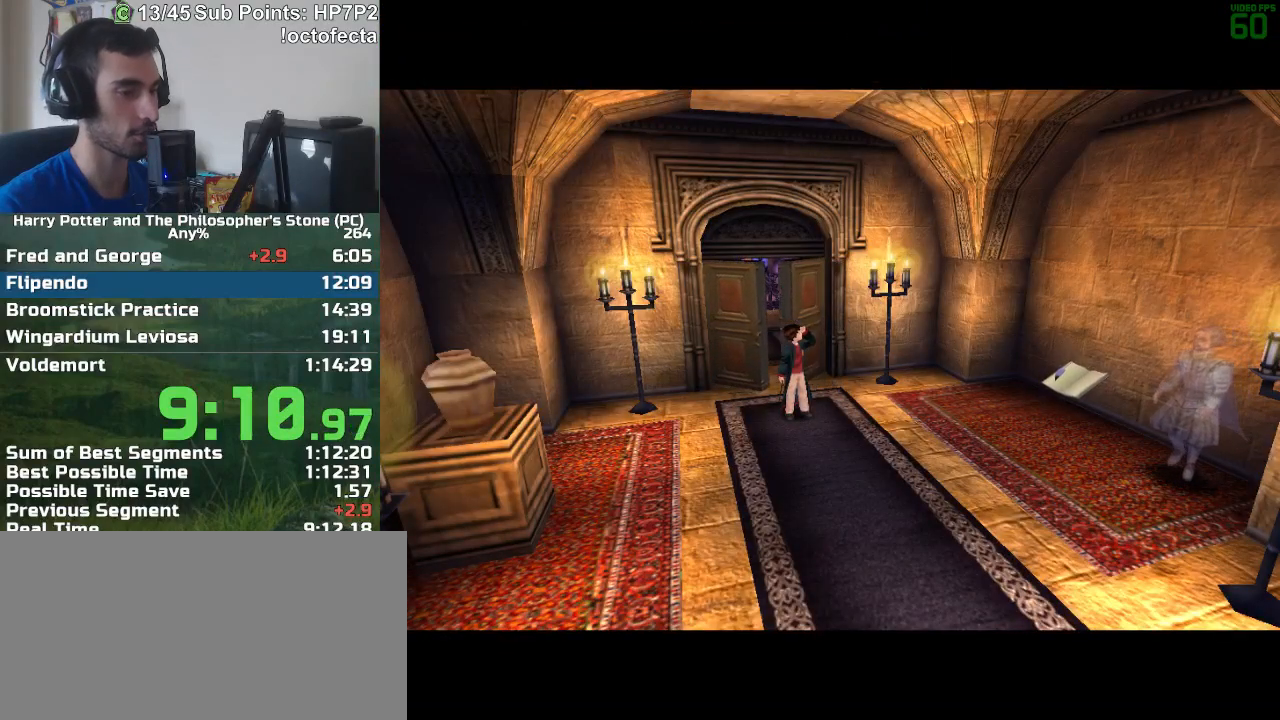
{"keys": ["w"], "mouse": [], "events": []}
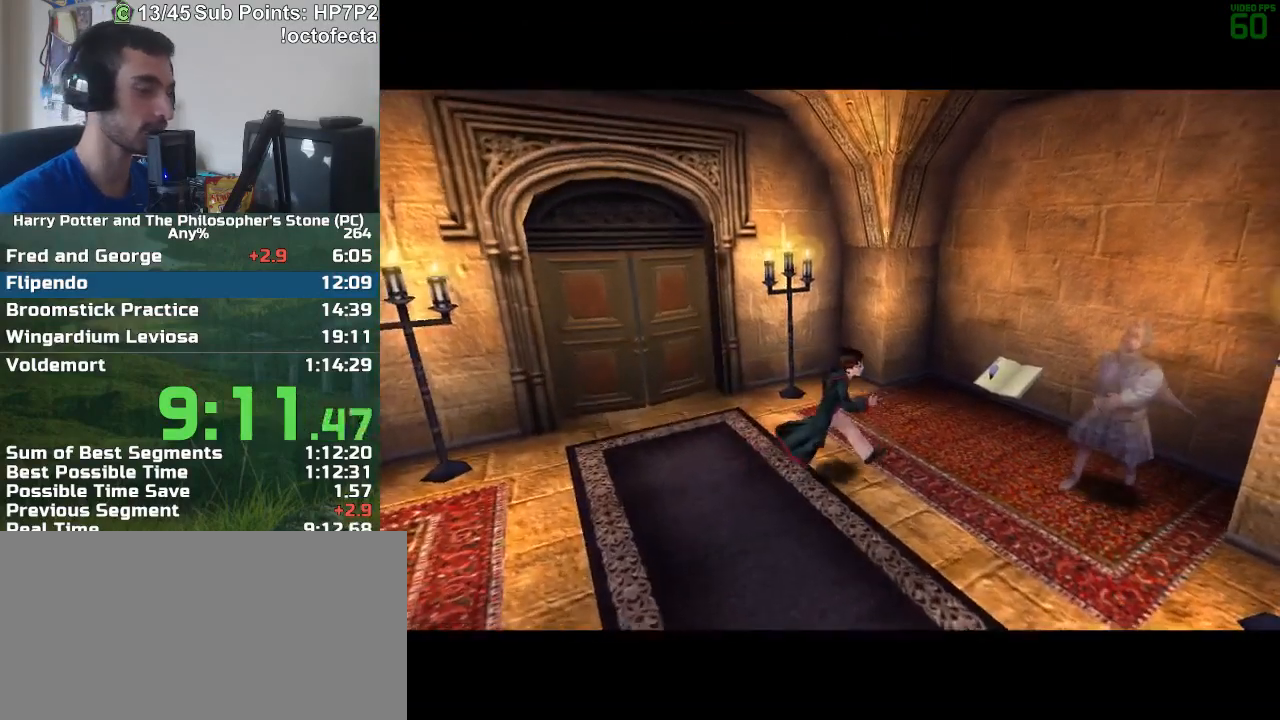
{"keys": [], "mouse": [], "events": [[167, "w", "up"]]}